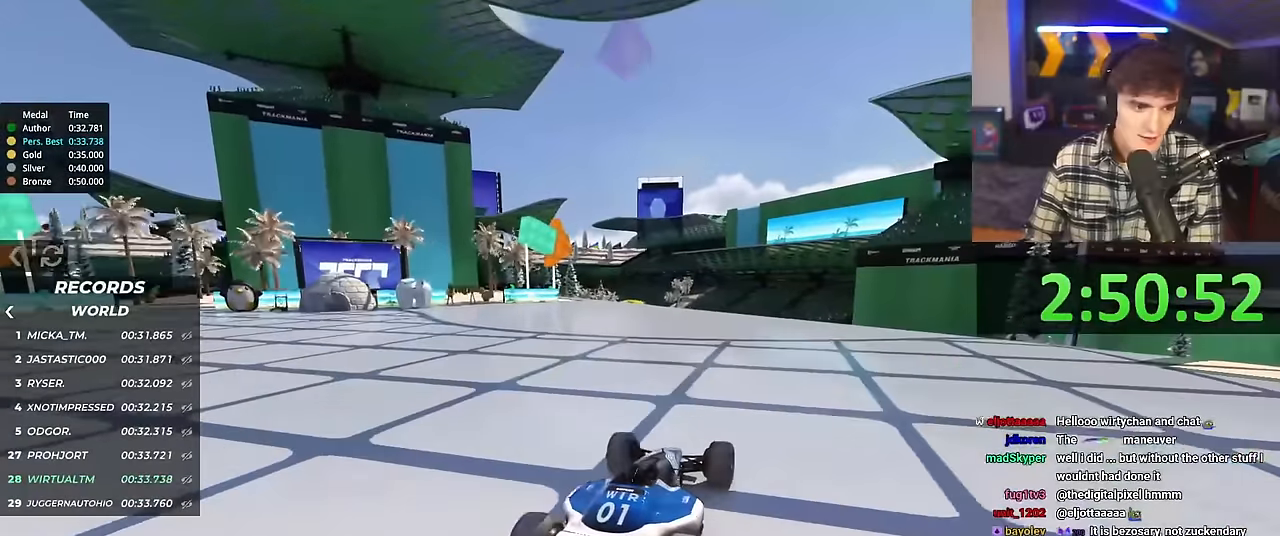
Gameplay with keyboard; each line is a JSON object with the keys held at the frame after it. "events" lists presses ("down") and releases ("up") of "brake", "down", "left", "right" and "up" between this image and that frame as [ms after this image, input, new state], when the widget could be followed in between. No other keys are recorded. Mouse input is not recorded. Key names are as the overlay labels them; some are game actions (e.g. jump) rather than physical keys.
{"keys": ["up"], "events": [[384, "left", "down"], [434, "left", "up"]]}
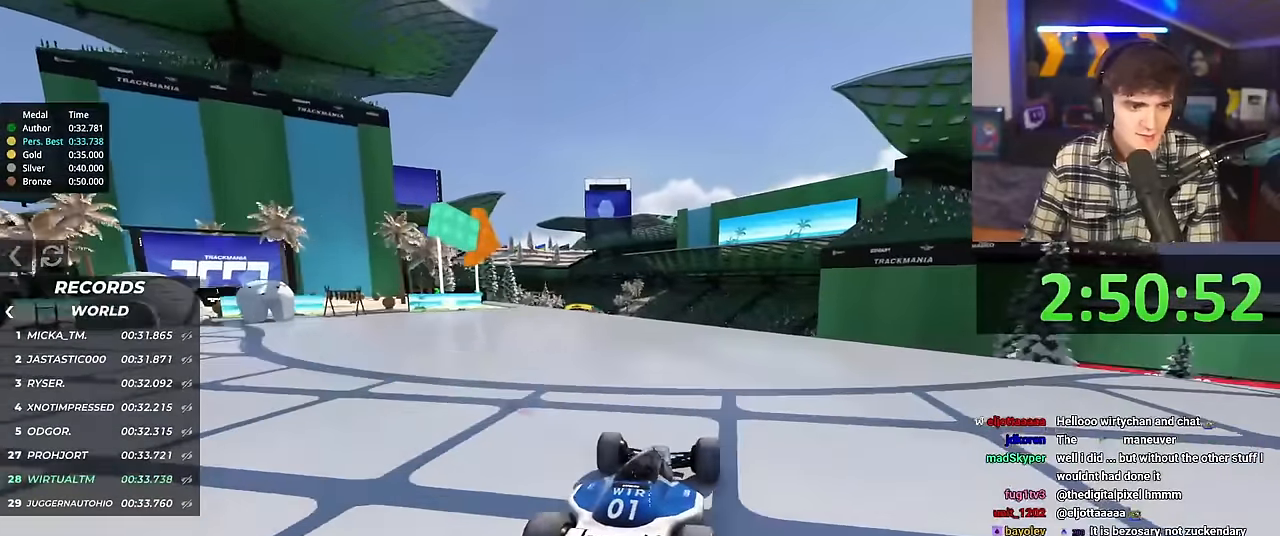
{"keys": ["up"], "events": []}
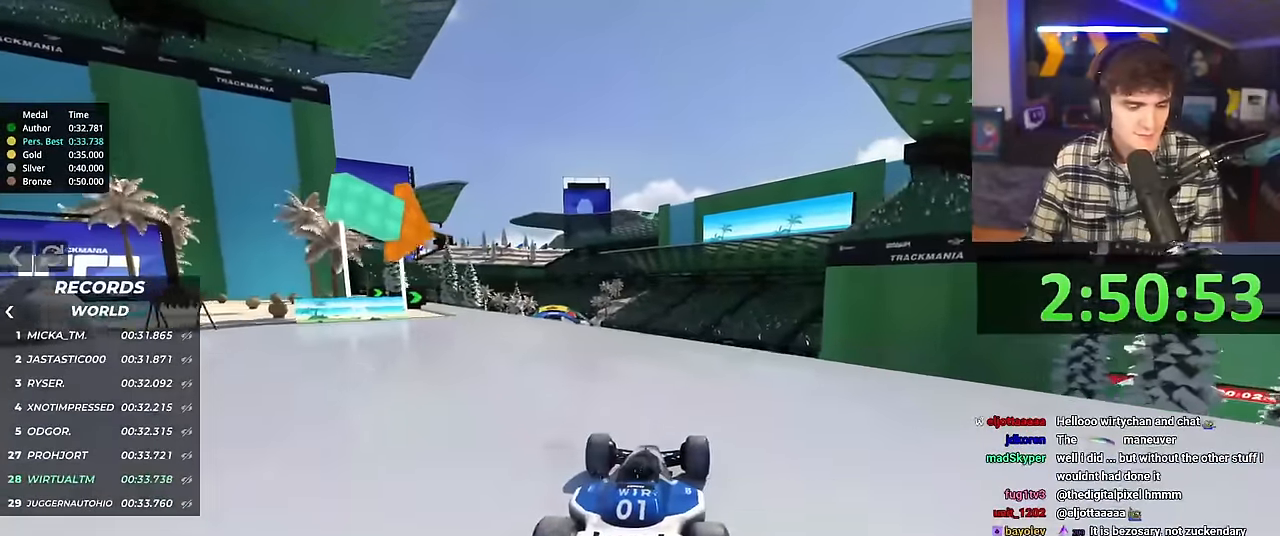
{"keys": ["up"], "events": []}
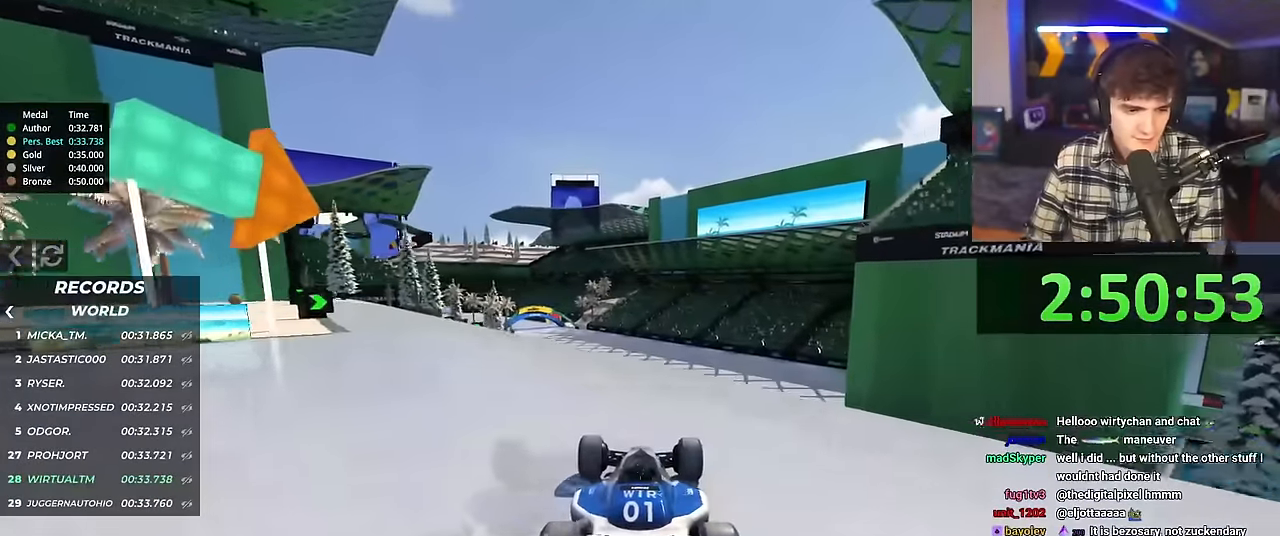
{"keys": ["up"], "events": []}
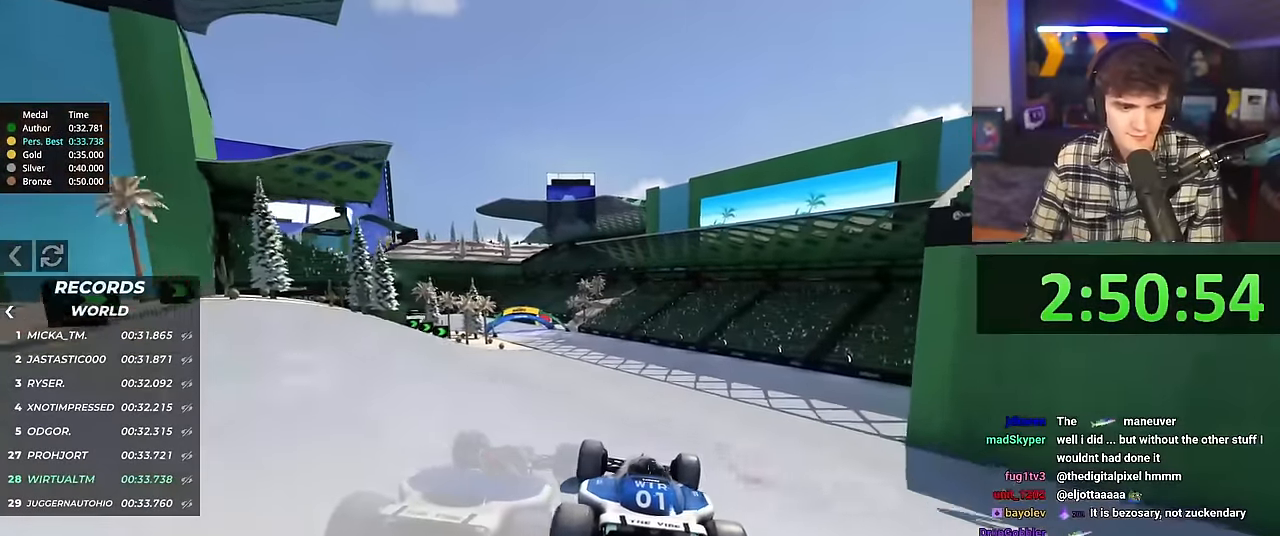
{"keys": ["up"], "events": []}
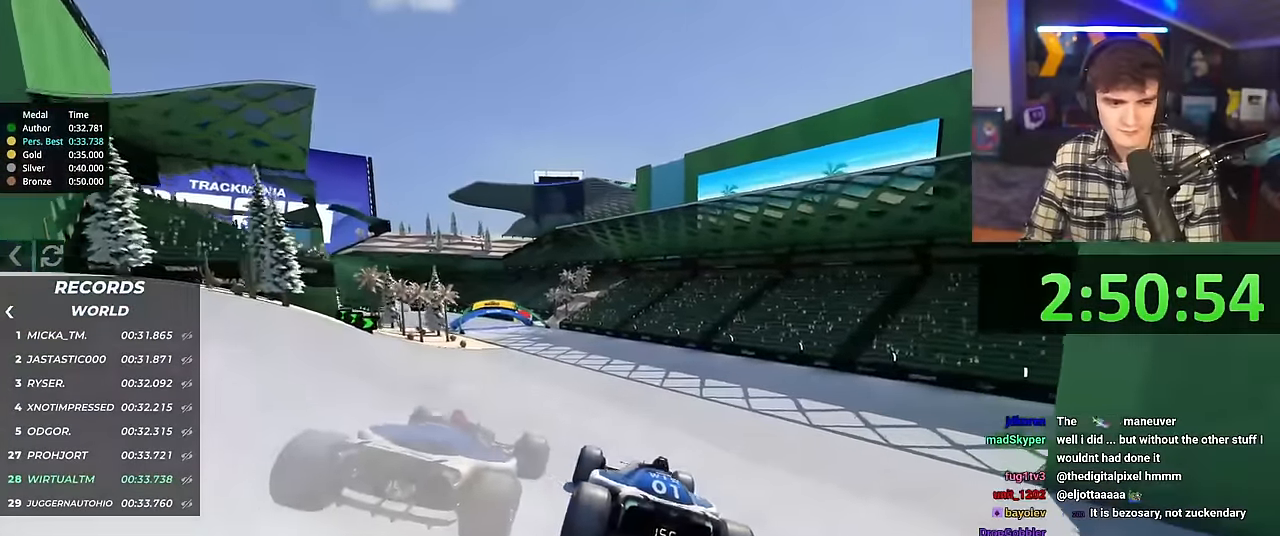
{"keys": ["left", "up"], "events": [[50, "left", "down"]]}
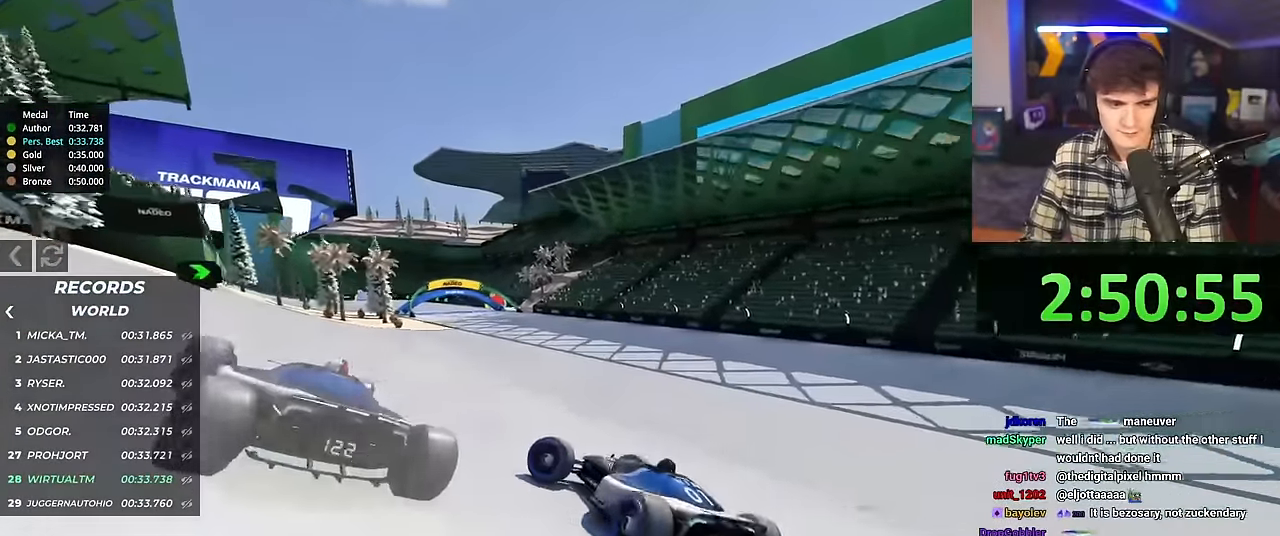
{"keys": ["right", "up"], "events": [[50, "left", "up"], [151, "right", "down"]]}
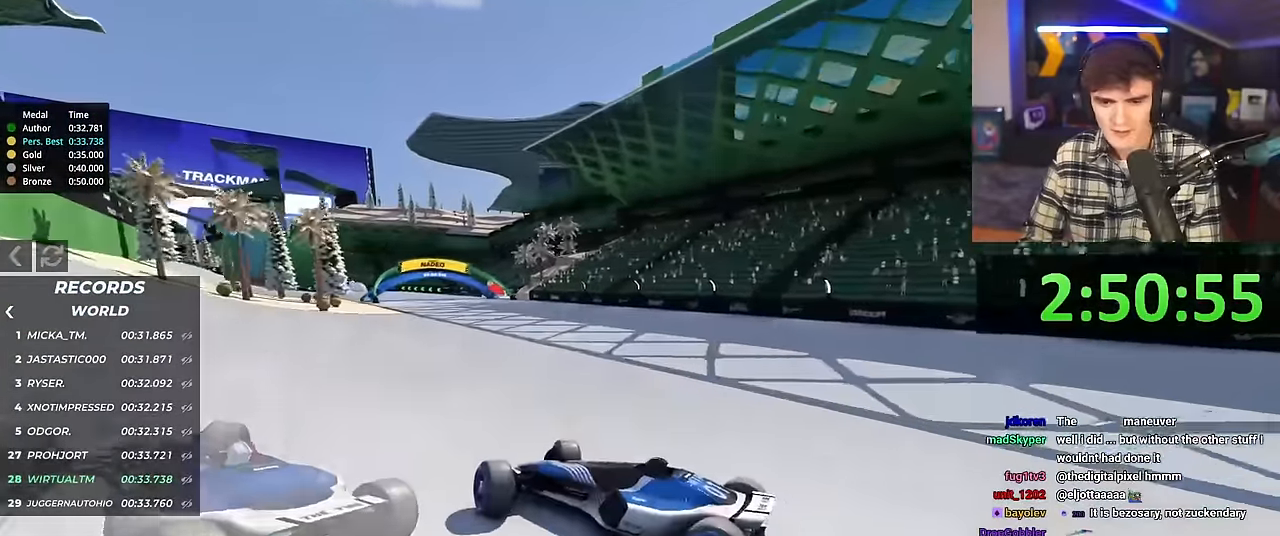
{"keys": ["right", "up"], "events": []}
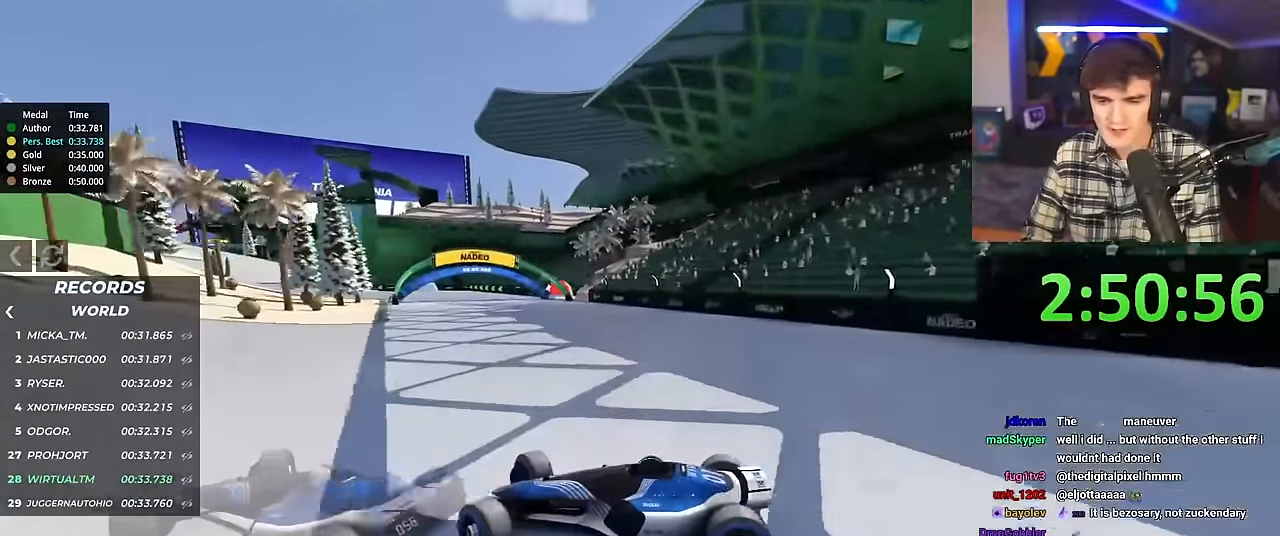
{"keys": ["right", "up"], "events": []}
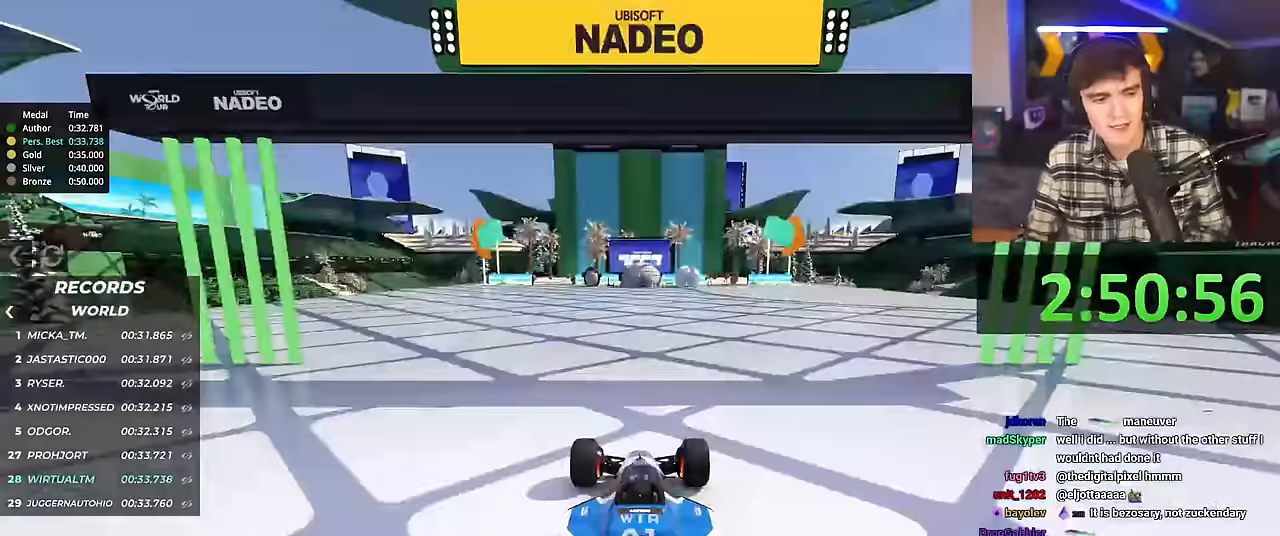
{"keys": ["right", "up"], "events": []}
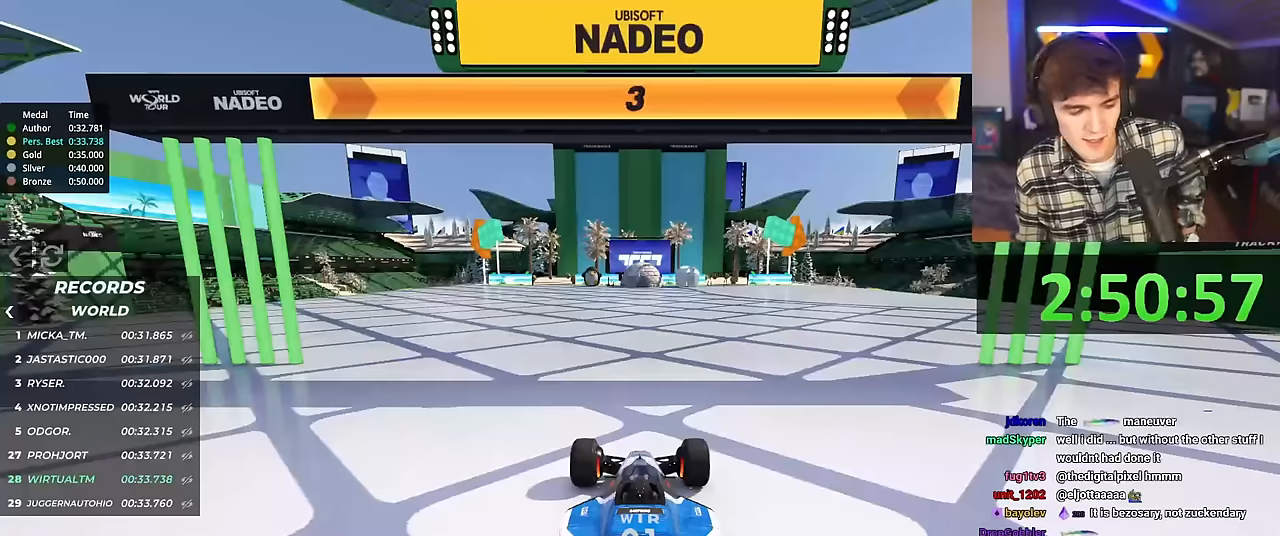
{"keys": ["right", "up"], "events": []}
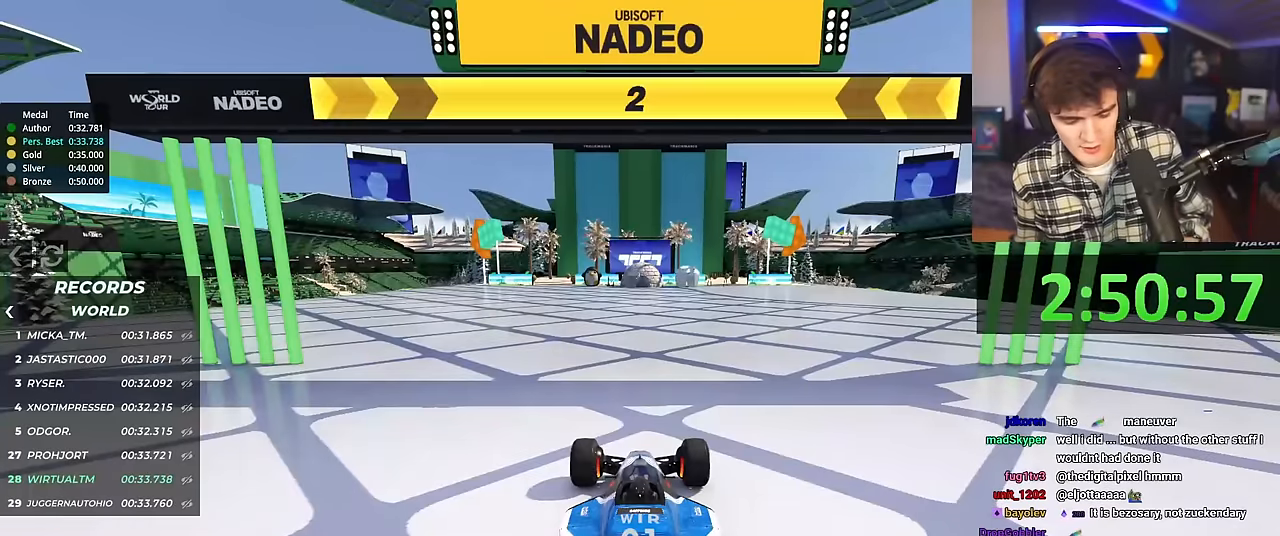
{"keys": ["right", "up"], "events": []}
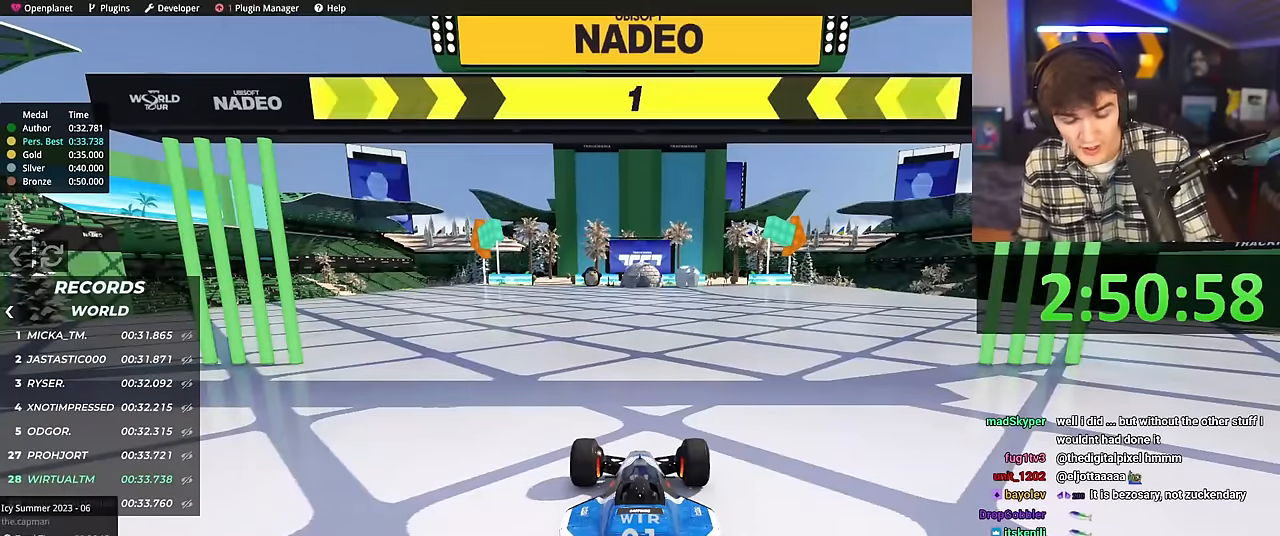
{"keys": ["right", "up"], "events": []}
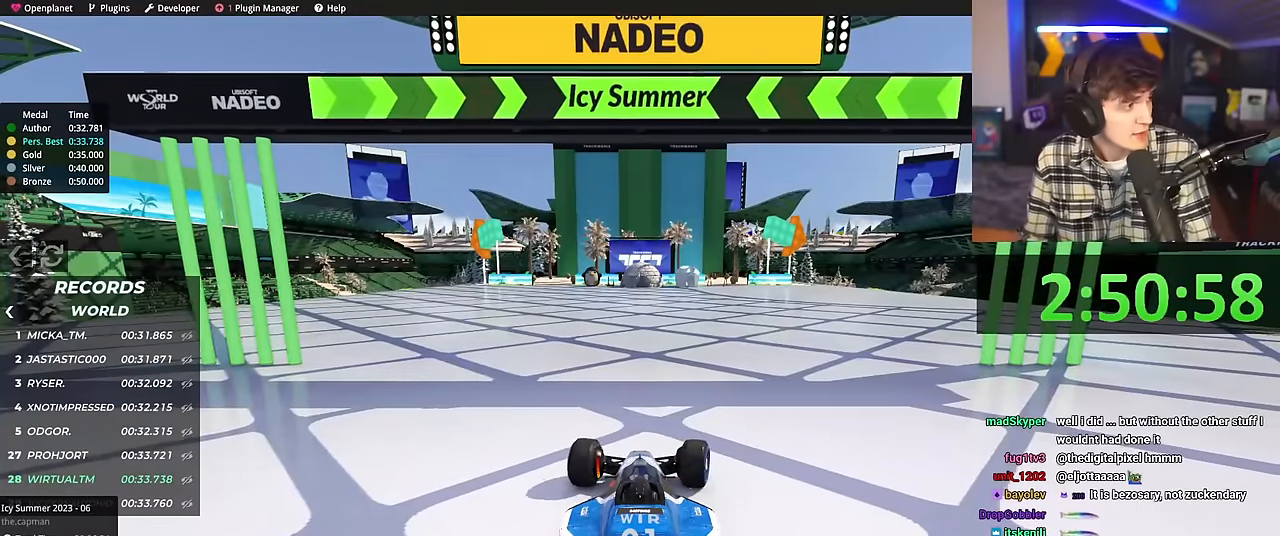
{"keys": ["up"], "events": [[283, "right", "up"]]}
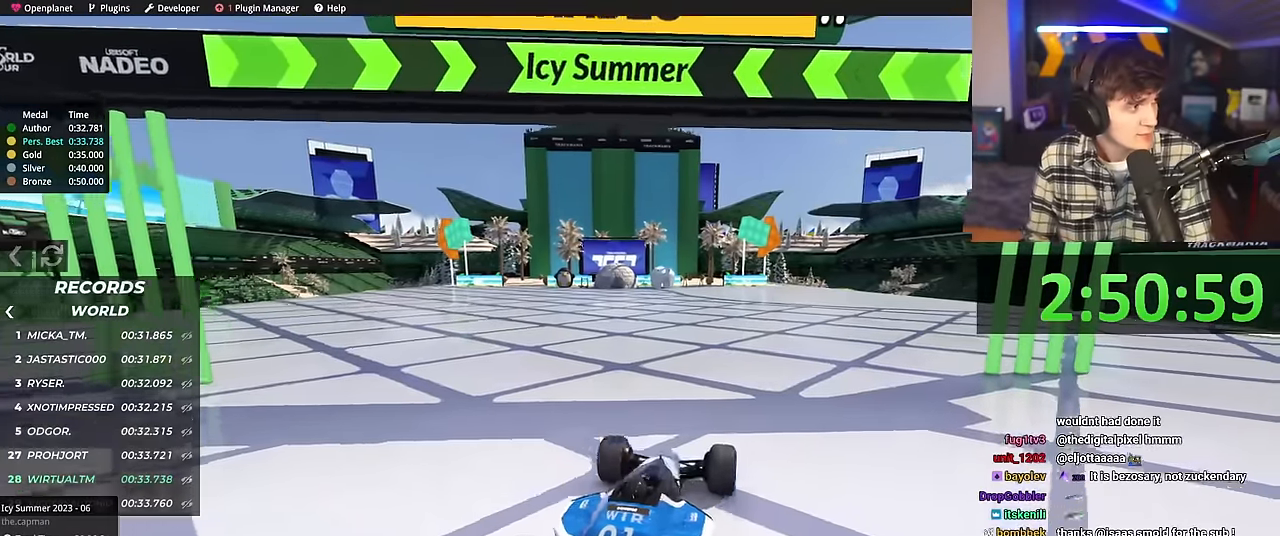
{"keys": ["up"], "events": []}
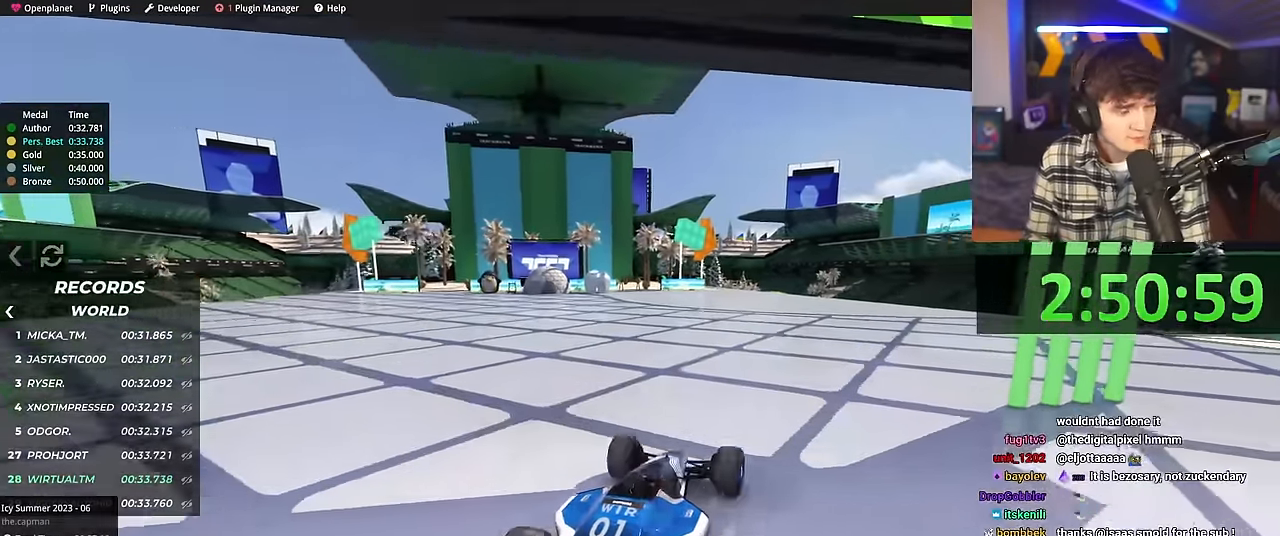
{"keys": ["up"], "events": [[300, "left", "down"], [350, "left", "up"]]}
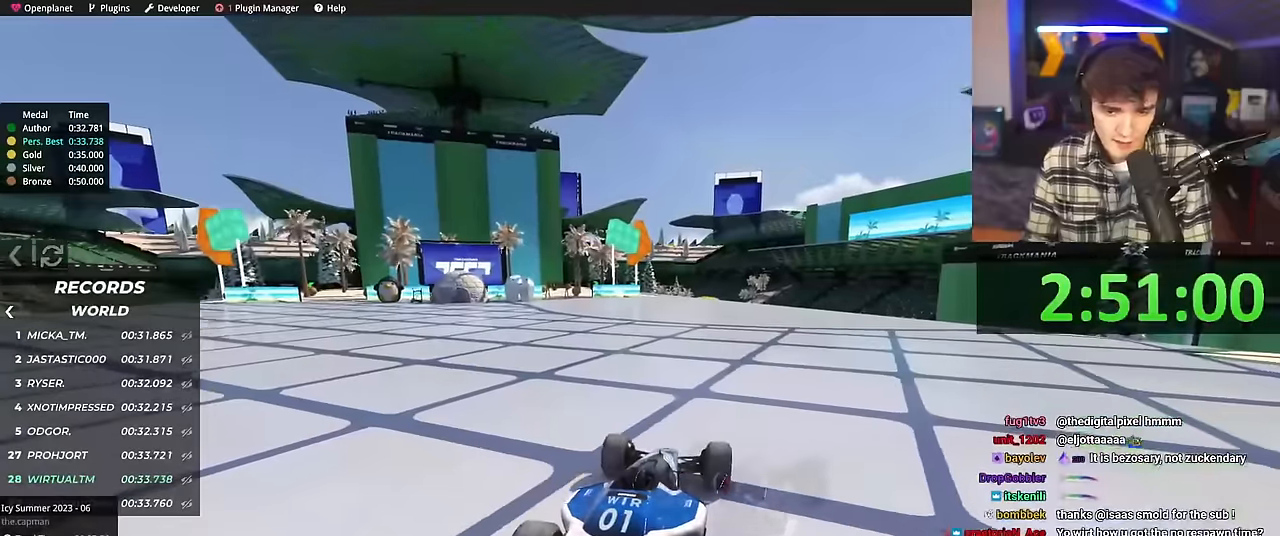
{"keys": ["up"], "events": []}
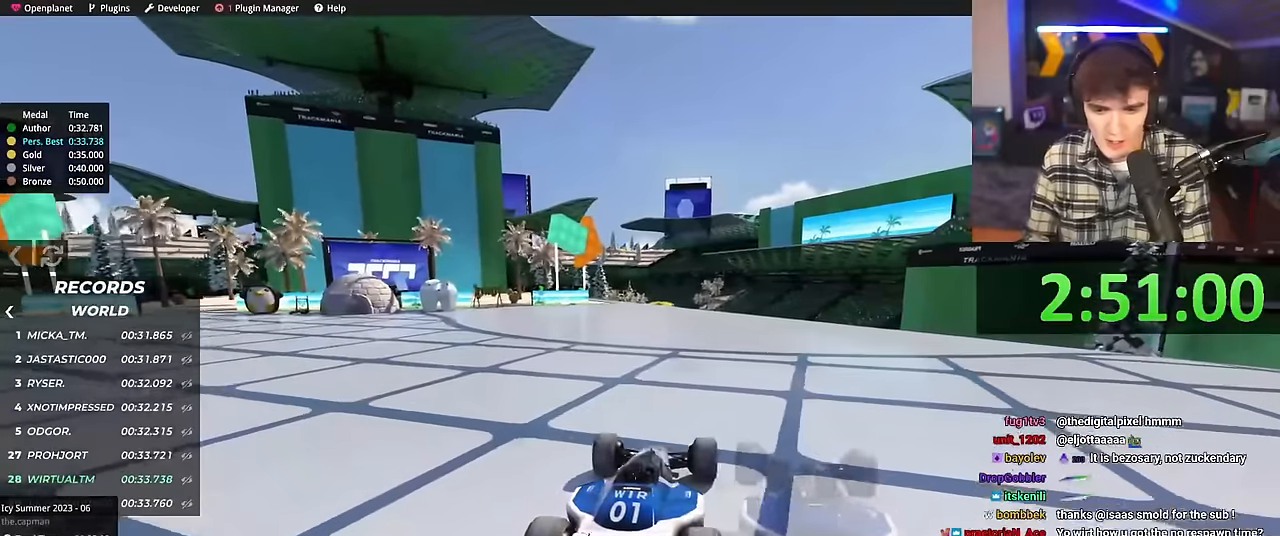
{"keys": ["up"], "events": [[66, "right", "down"], [100, "right", "up"]]}
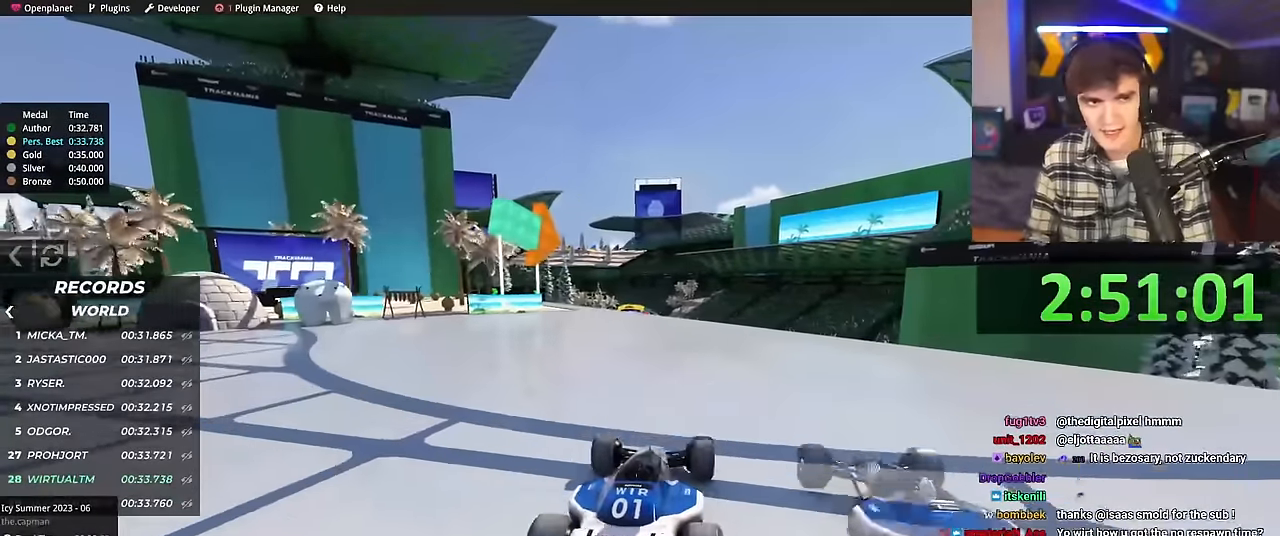
{"keys": ["up"], "events": []}
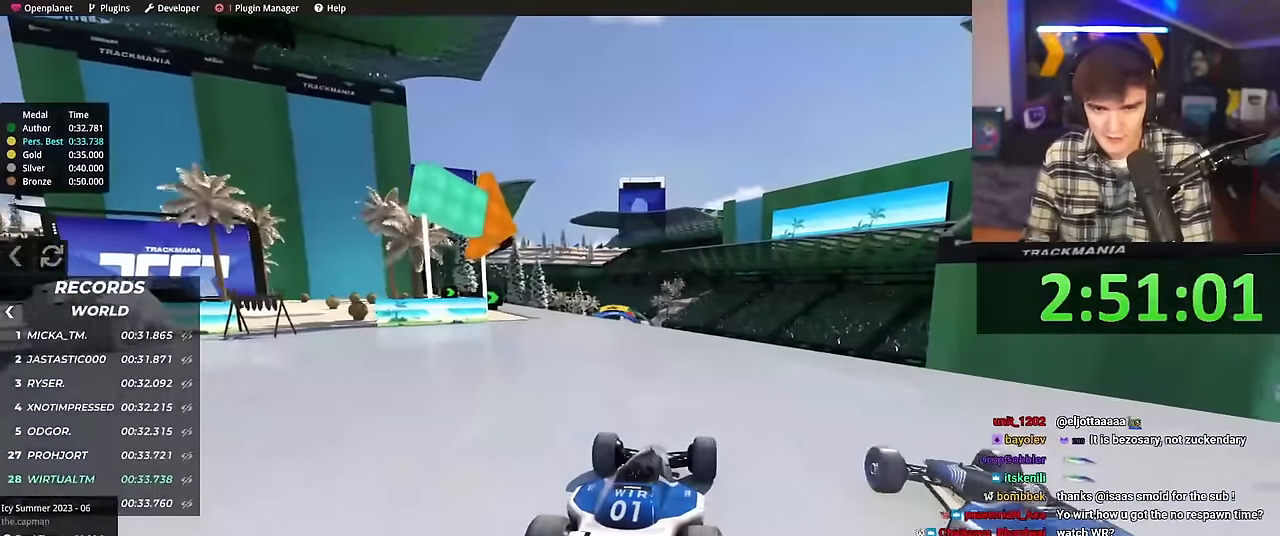
{"keys": ["up"], "events": []}
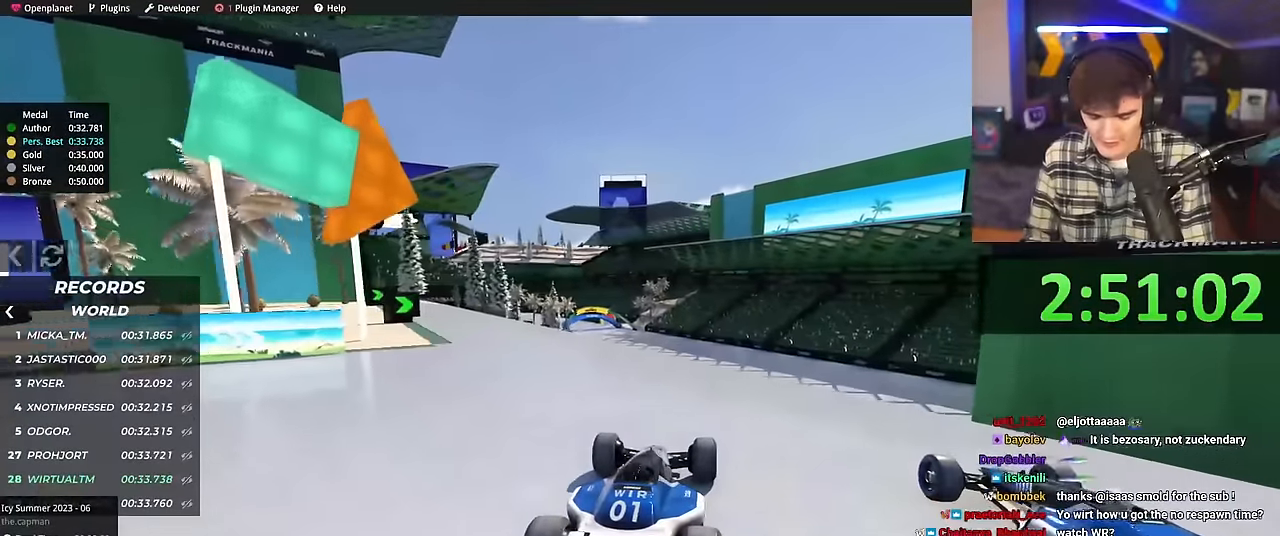
{"keys": ["up"], "events": [[17, "left", "down"], [67, "left", "up"]]}
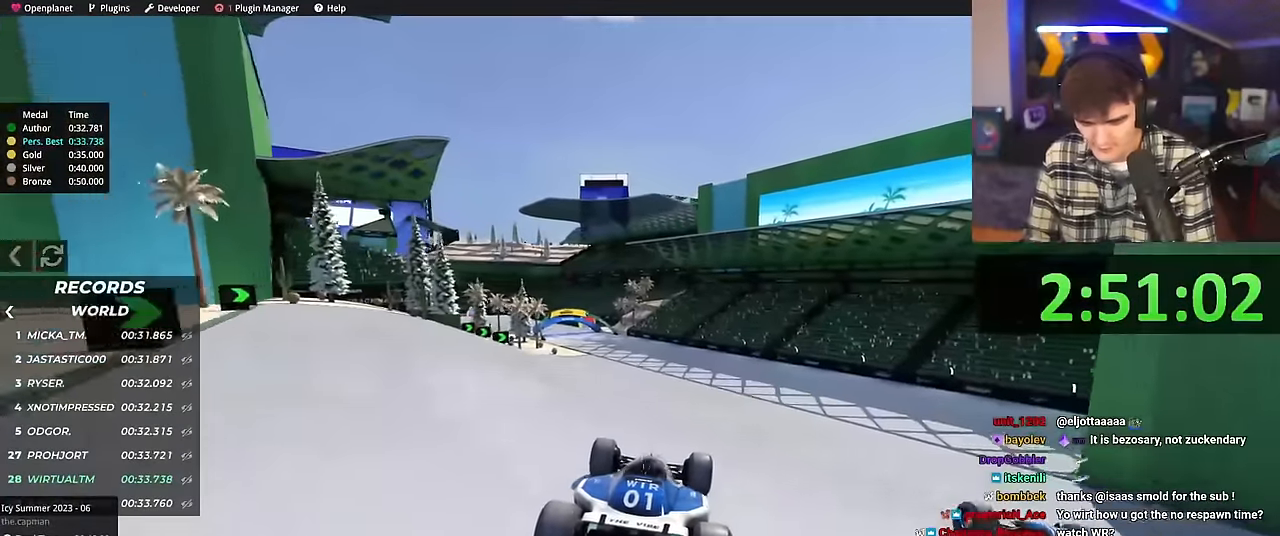
{"keys": ["up"], "events": []}
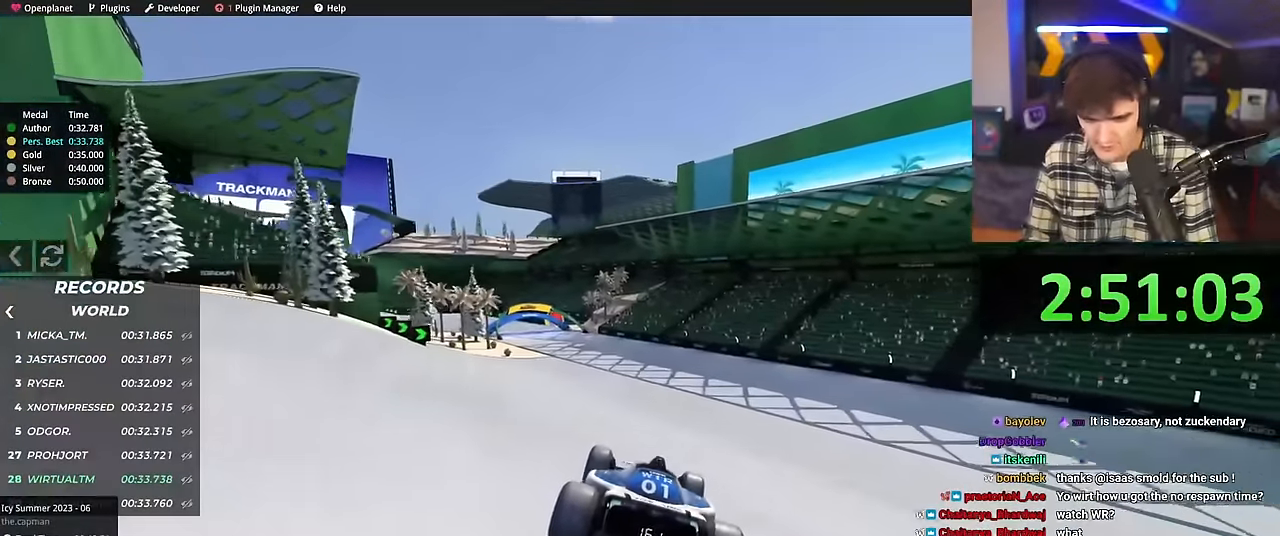
{"keys": ["left", "up"], "events": [[117, "left", "down"]]}
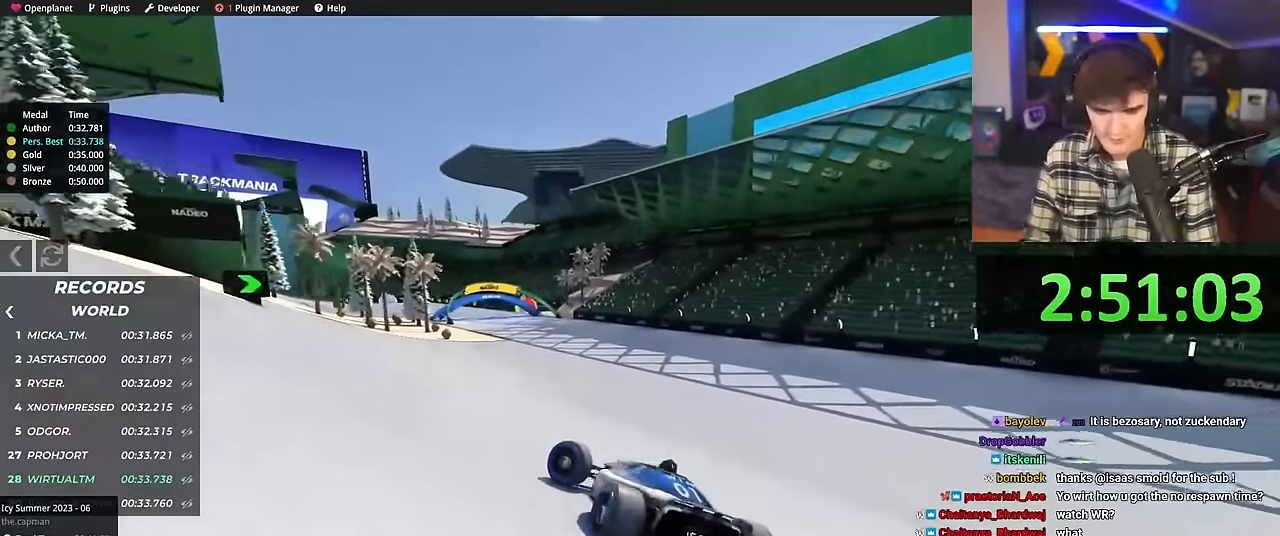
{"keys": ["right", "up"], "events": [[133, "left", "up"], [183, "right", "down"]]}
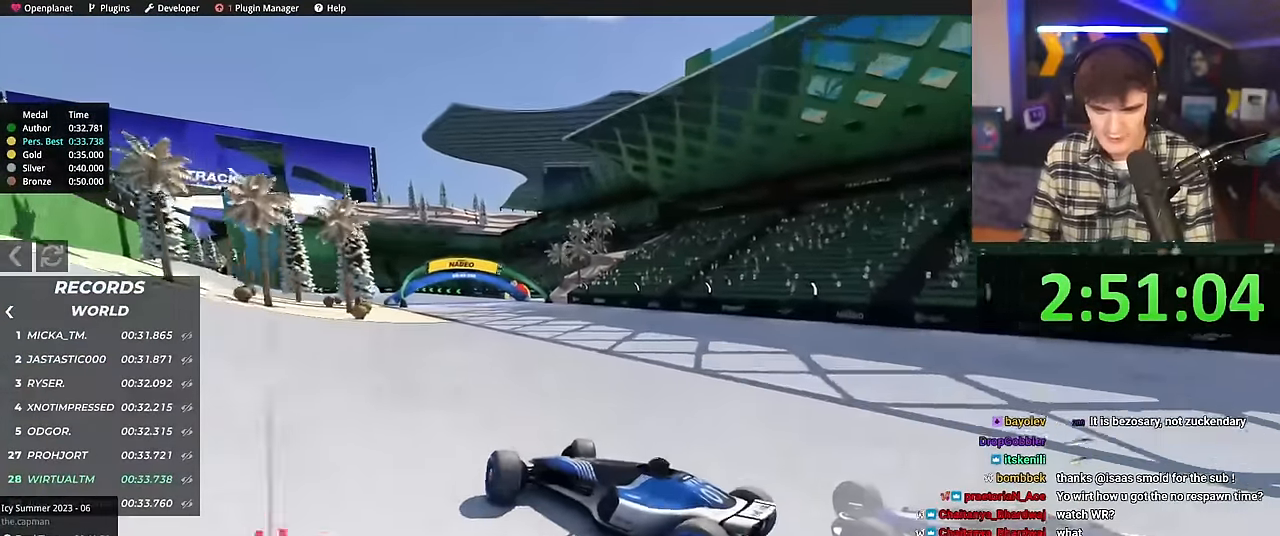
{"keys": ["right", "up"], "events": []}
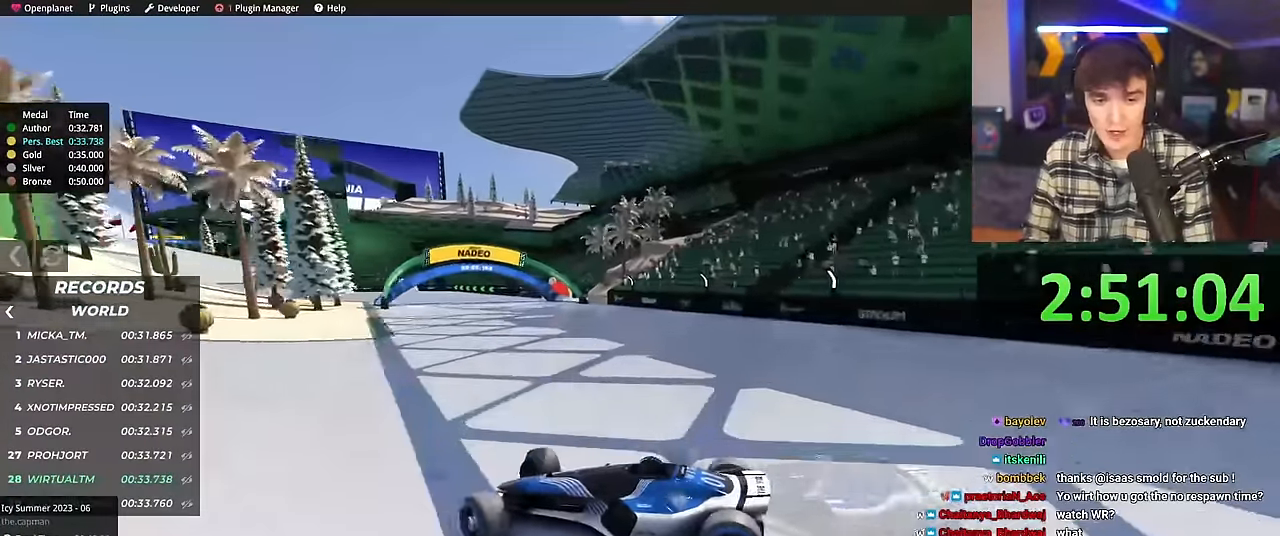
{"keys": ["right", "up"], "events": []}
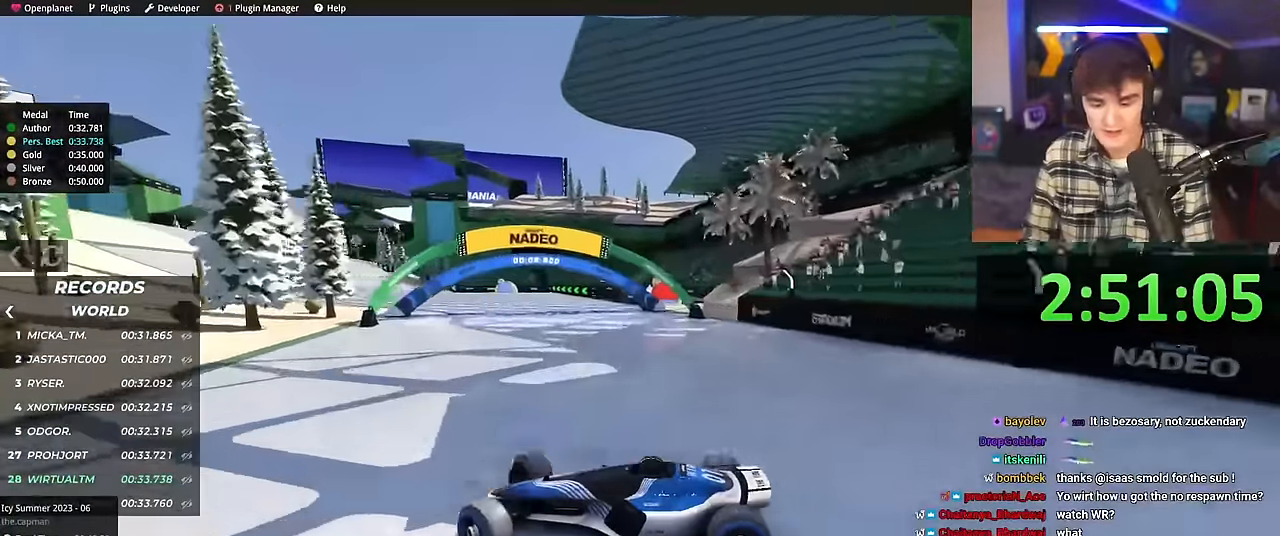
{"keys": ["right", "up"], "events": []}
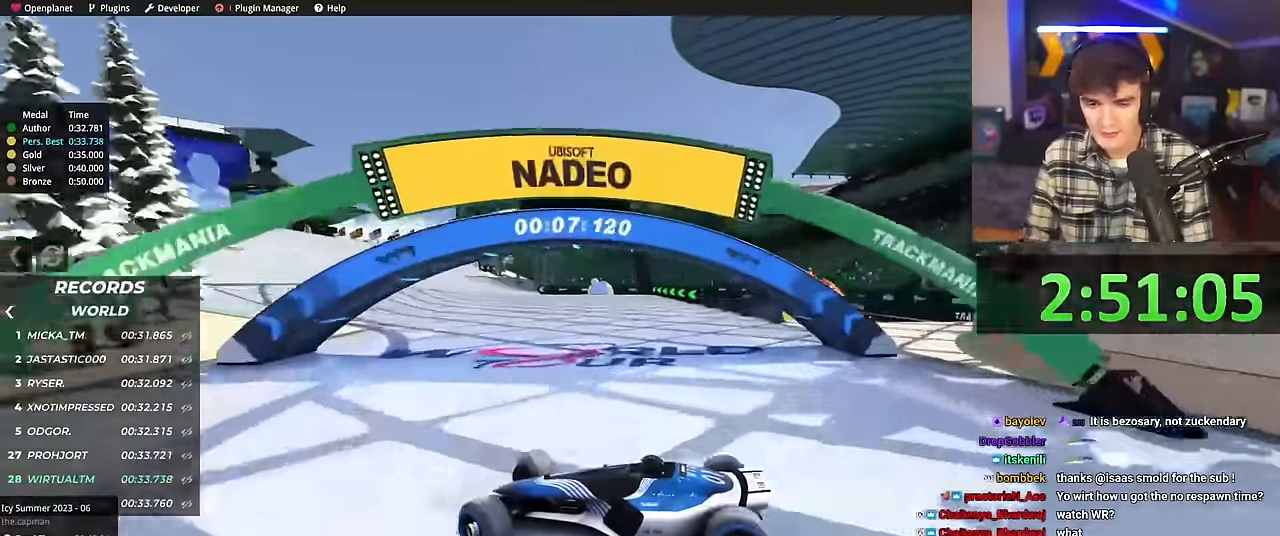
{"keys": ["brake", "right", "up"], "events": [[467, "brake", "down"]]}
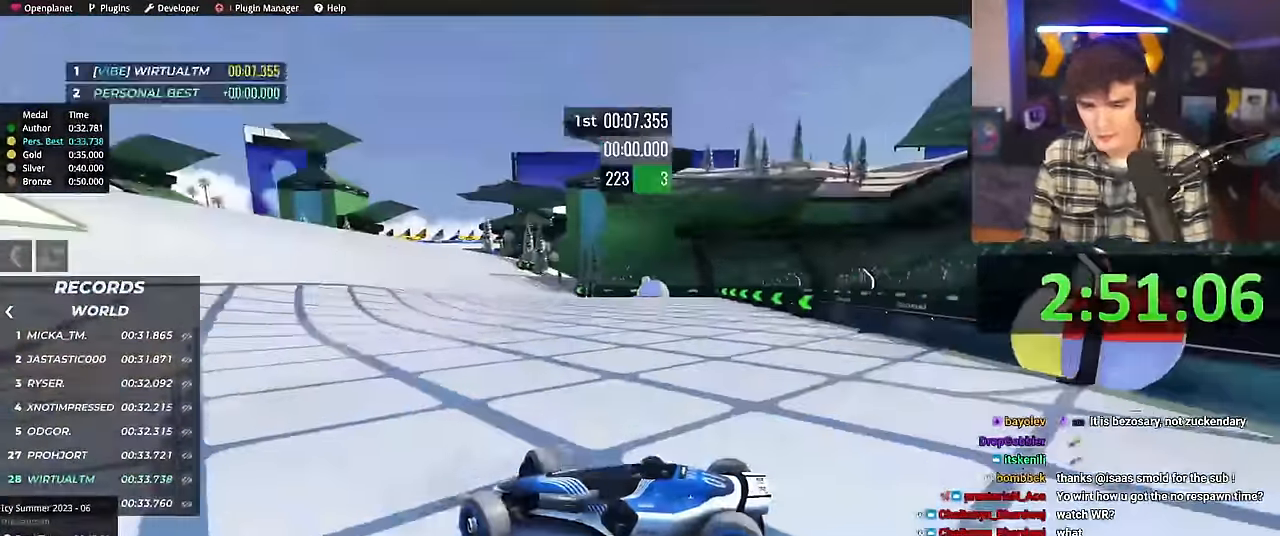
{"keys": ["right", "up"], "events": [[67, "brake", "up"]]}
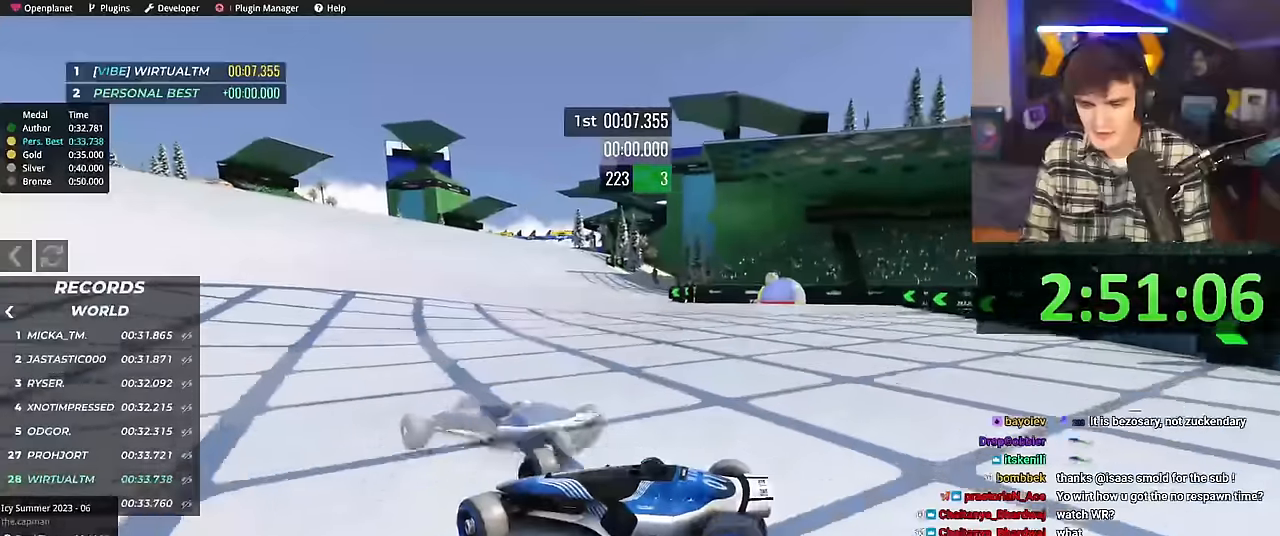
{"keys": ["up"], "events": [[367, "right", "up"]]}
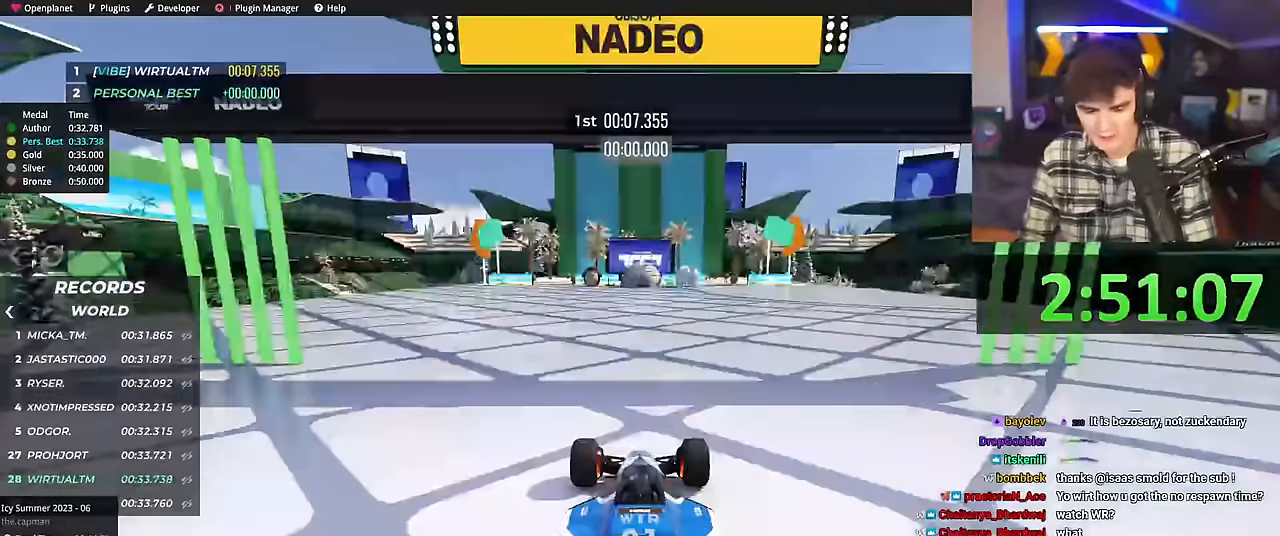
{"keys": ["right", "up"], "events": [[100, "right", "down"]]}